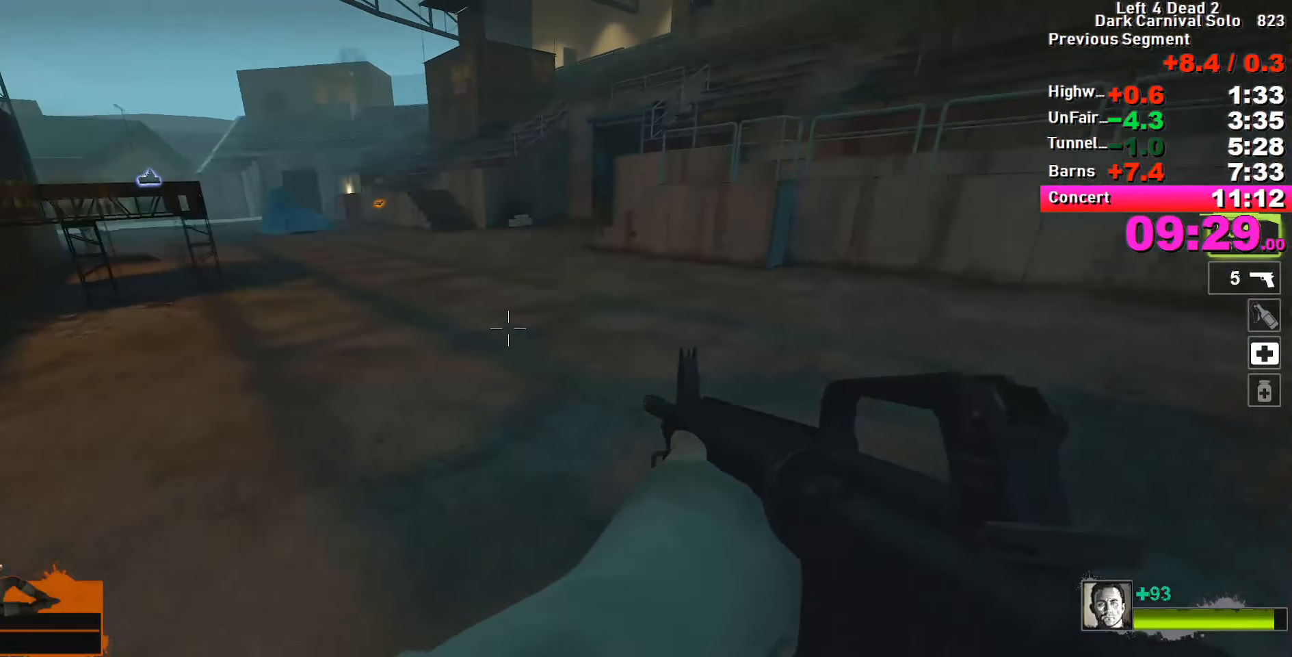
Gameplay with keyboard; each line is a JSON object with the keys held at the frame after it. "events" lists presses ("down") and releases ("up") of "1", "2", "3", "4", "5", "a", "alt", "c", "caps_lock", "ctrl", "d", "e", "f", "g", "q", "r", "s", "shift", "space", "t", "tab", "v", "w", "x" and "z" between this image and that frame as [ms after this image, input, new state], when the widget could be followed in between. No other keys are recorded. Mouse input is not recorded.
{"keys": ["a"], "events": [[50, "d", "up"], [50, "space", "up"], [100, "a", "down"]]}
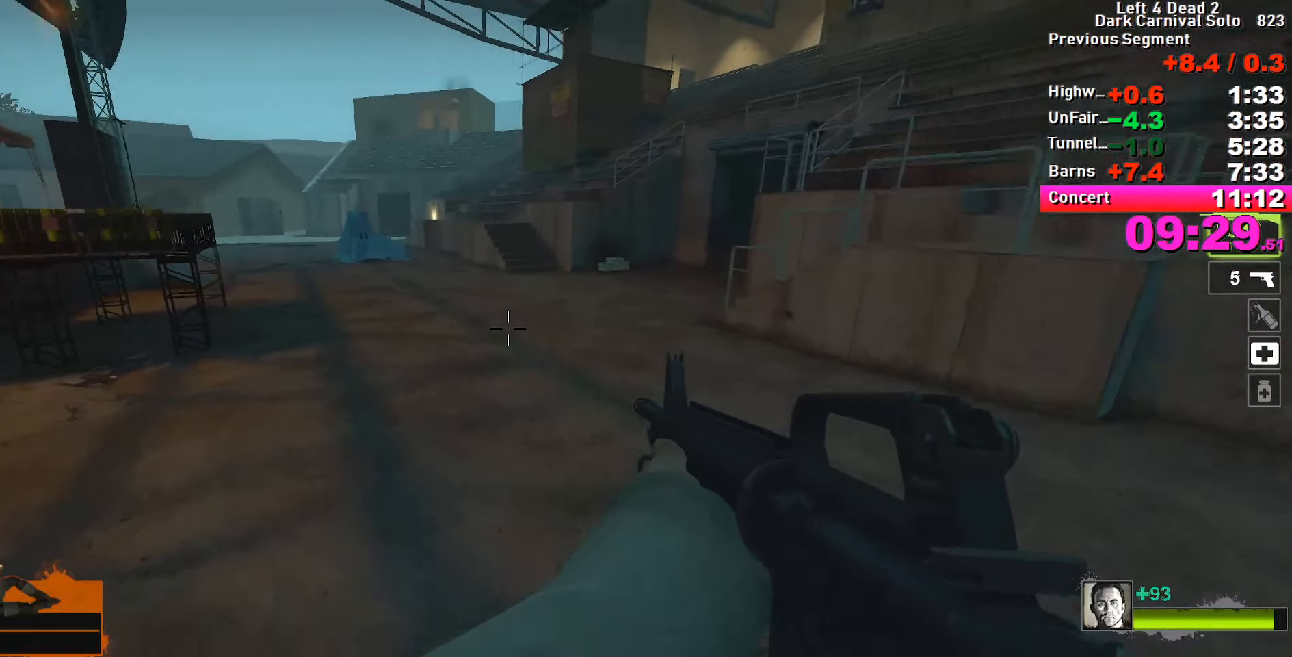
{"keys": ["d"], "events": [[100, "space", "down"], [150, "a", "up"], [150, "space", "up"], [200, "d", "down"]]}
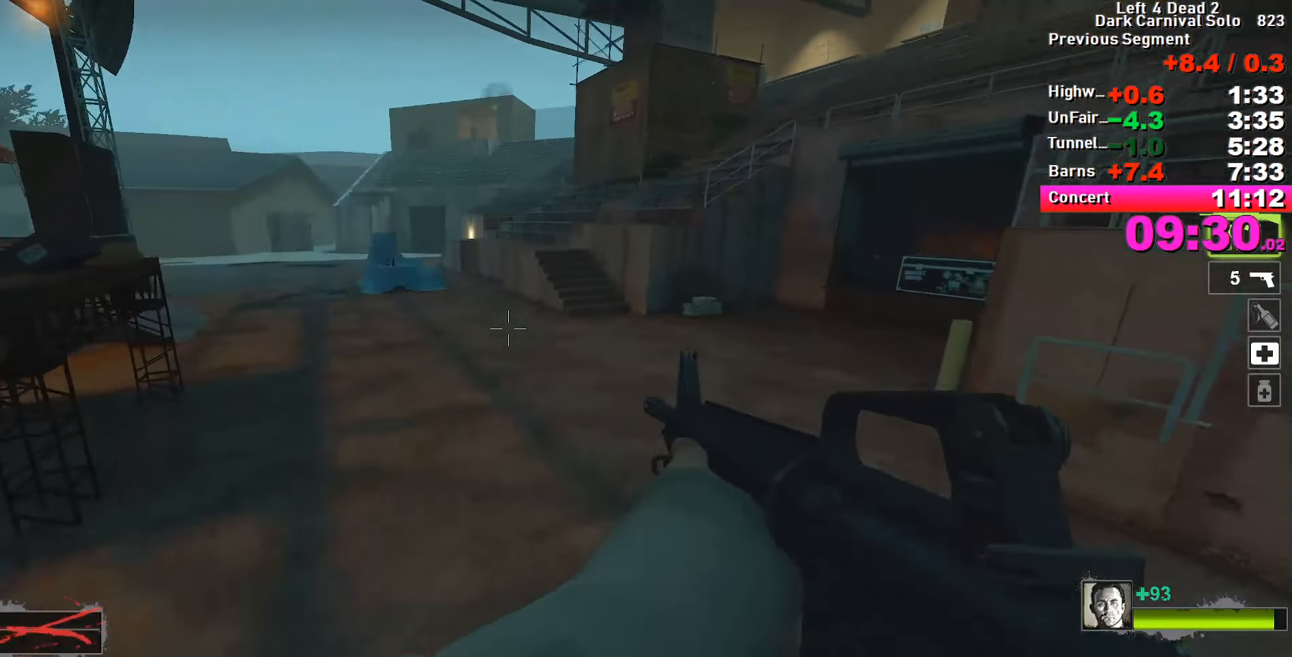
{"keys": ["a"], "events": [[266, "space", "down"], [316, "space", "up"], [400, "a", "down"], [400, "d", "up"]]}
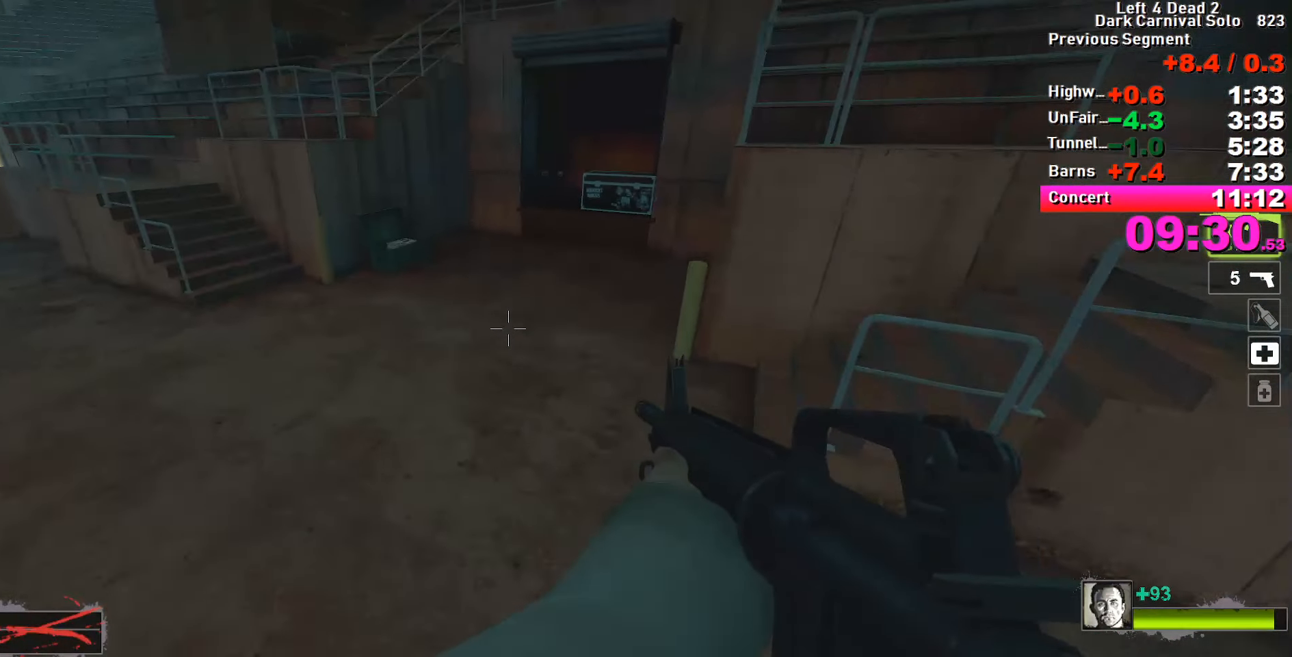
{"keys": ["d"], "events": [[383, "a", "up"], [383, "space", "down"], [416, "d", "down"], [466, "space", "up"]]}
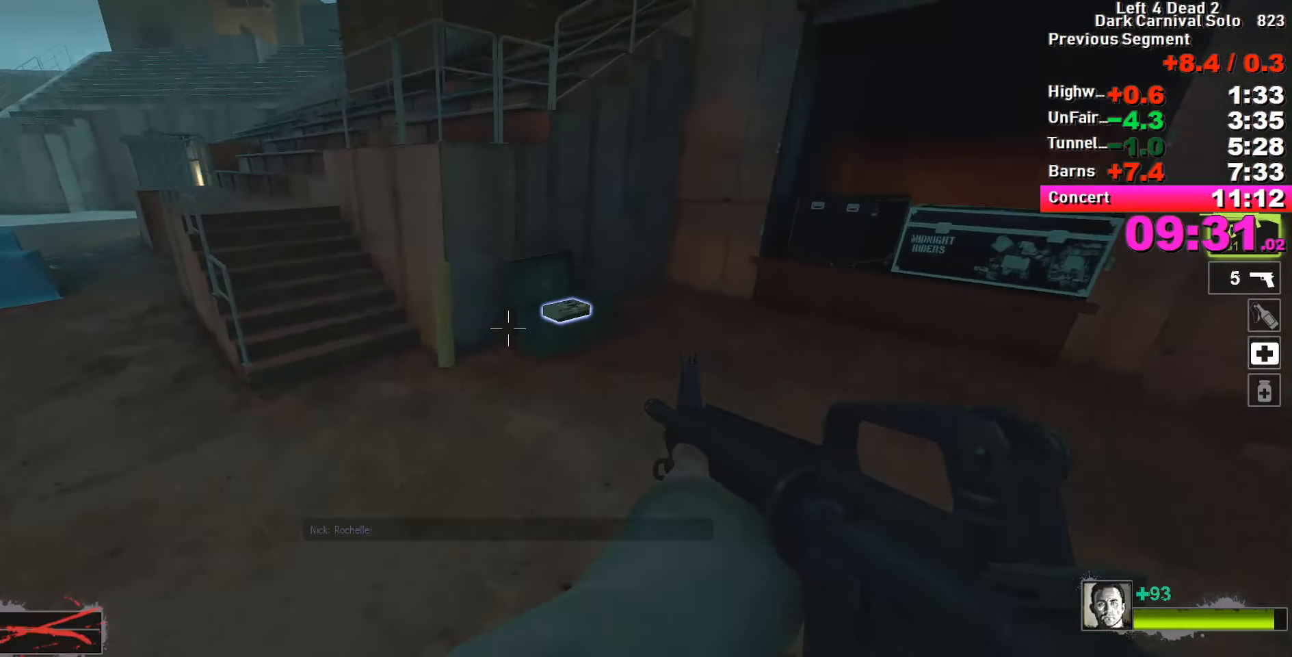
{"keys": ["a", "e"], "events": [[16, "d", "up"], [66, "a", "down"], [483, "e", "down"]]}
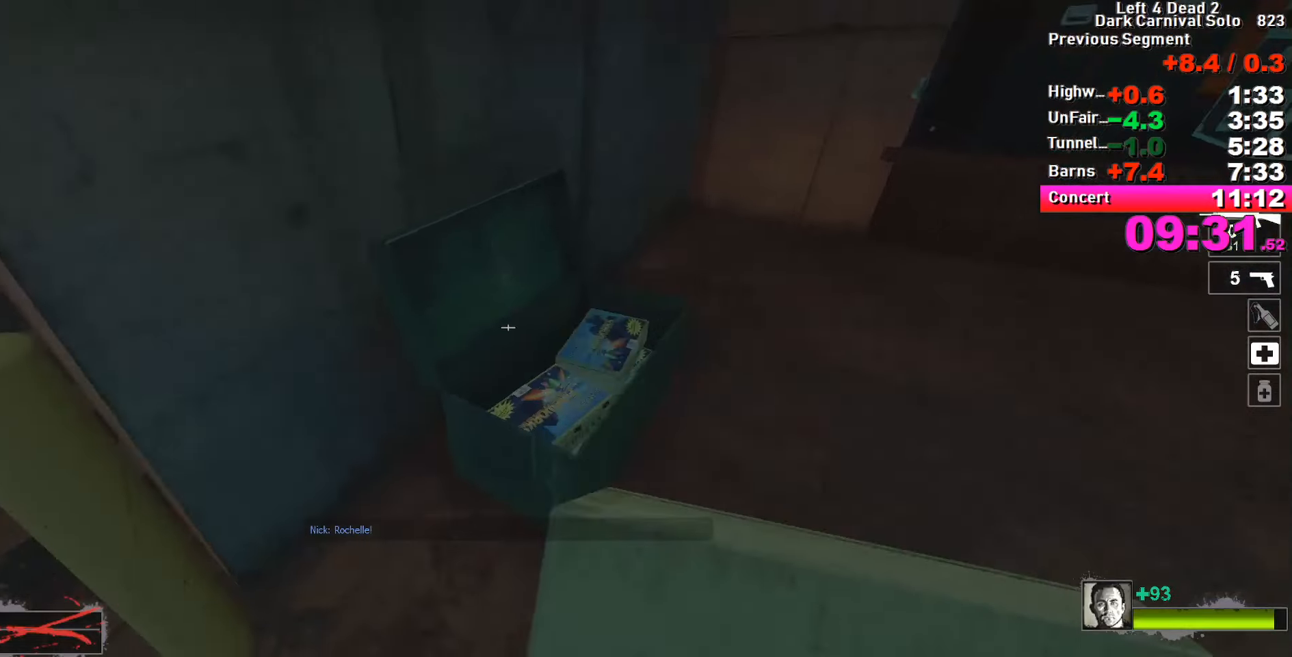
{"keys": ["d", "w"], "events": [[17, "e", "up"], [167, "w", "down"], [317, "a", "up"], [467, "d", "down"]]}
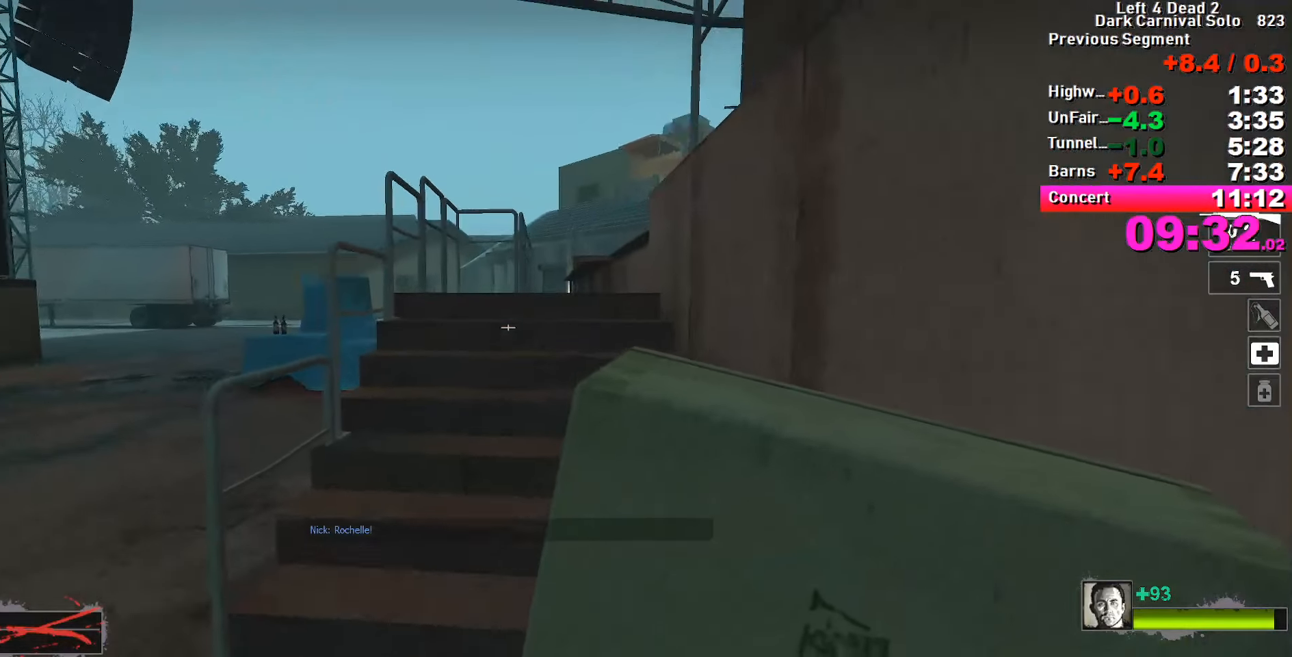
{"keys": ["w"], "events": [[50, "d", "up"]]}
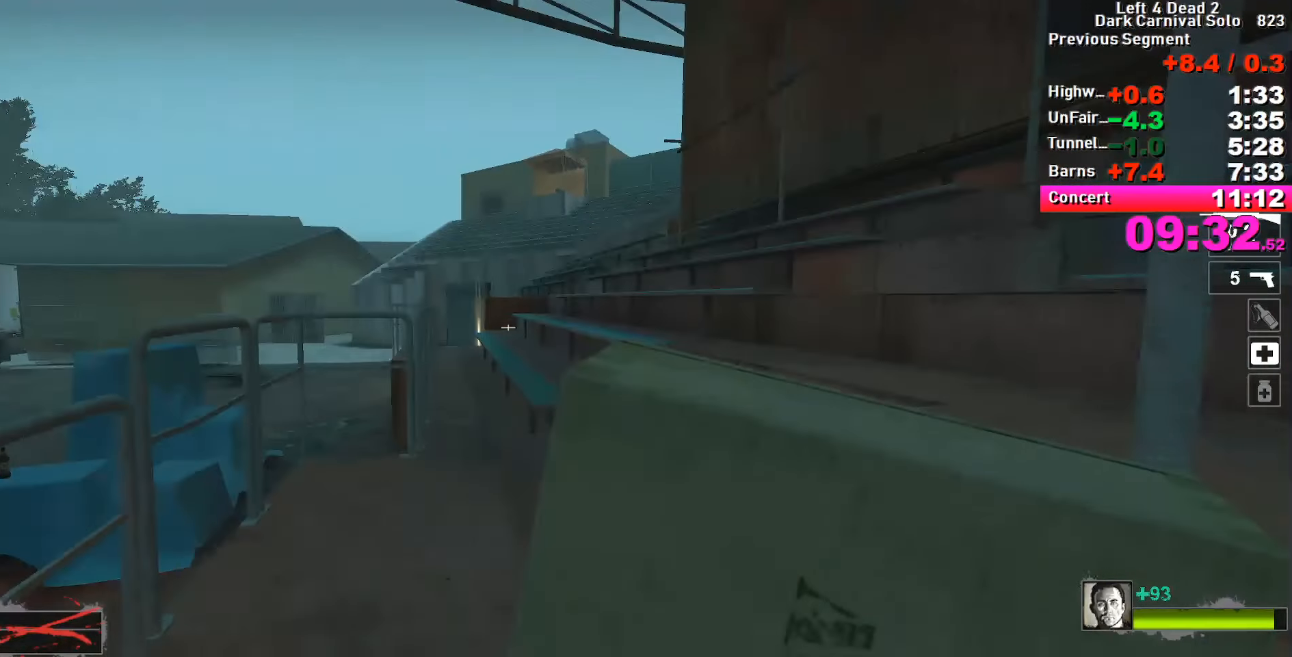
{"keys": ["w"], "events": [[300, "d", "down"], [400, "d", "up"]]}
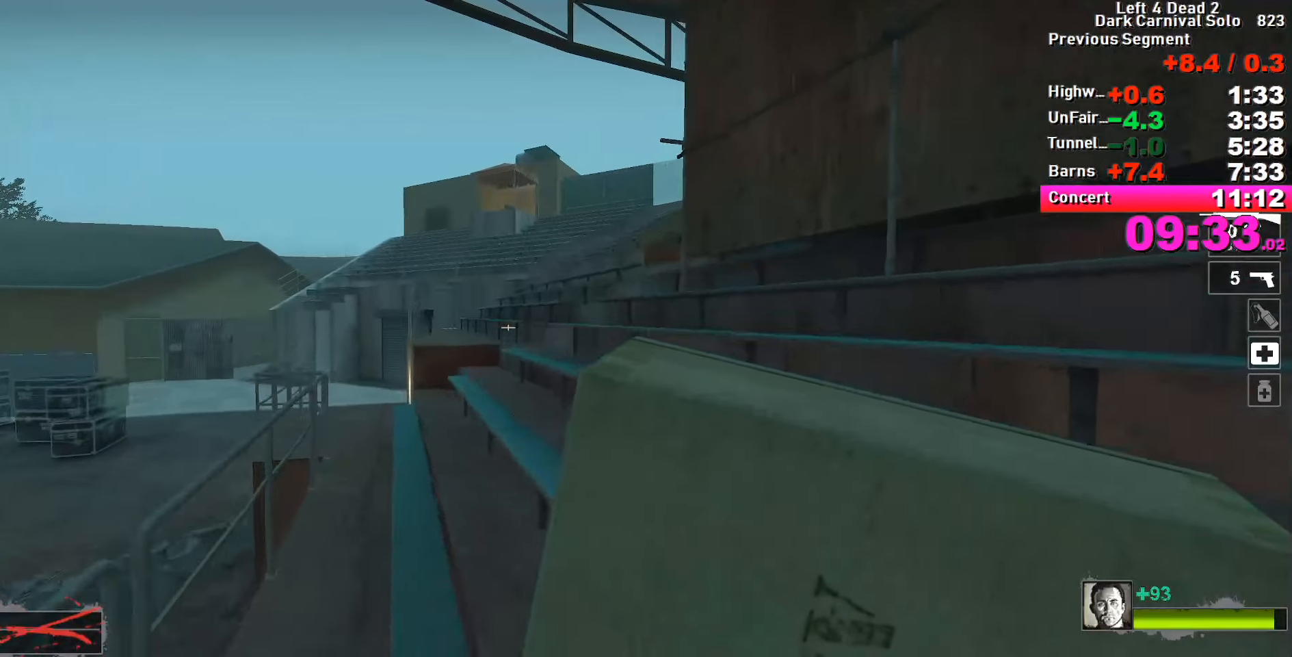
{"keys": ["a", "w"], "events": [[217, "a", "down"], [417, "a", "up"], [467, "a", "down"]]}
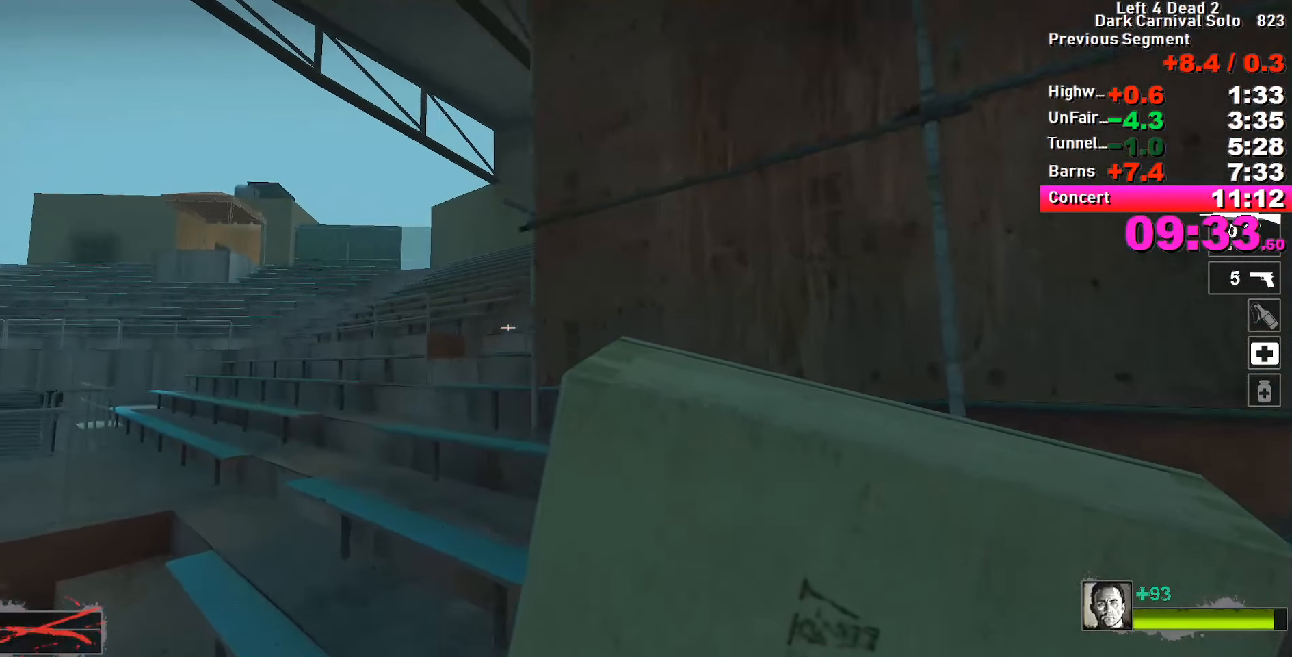
{"keys": ["w"], "events": [[300, "a", "up"]]}
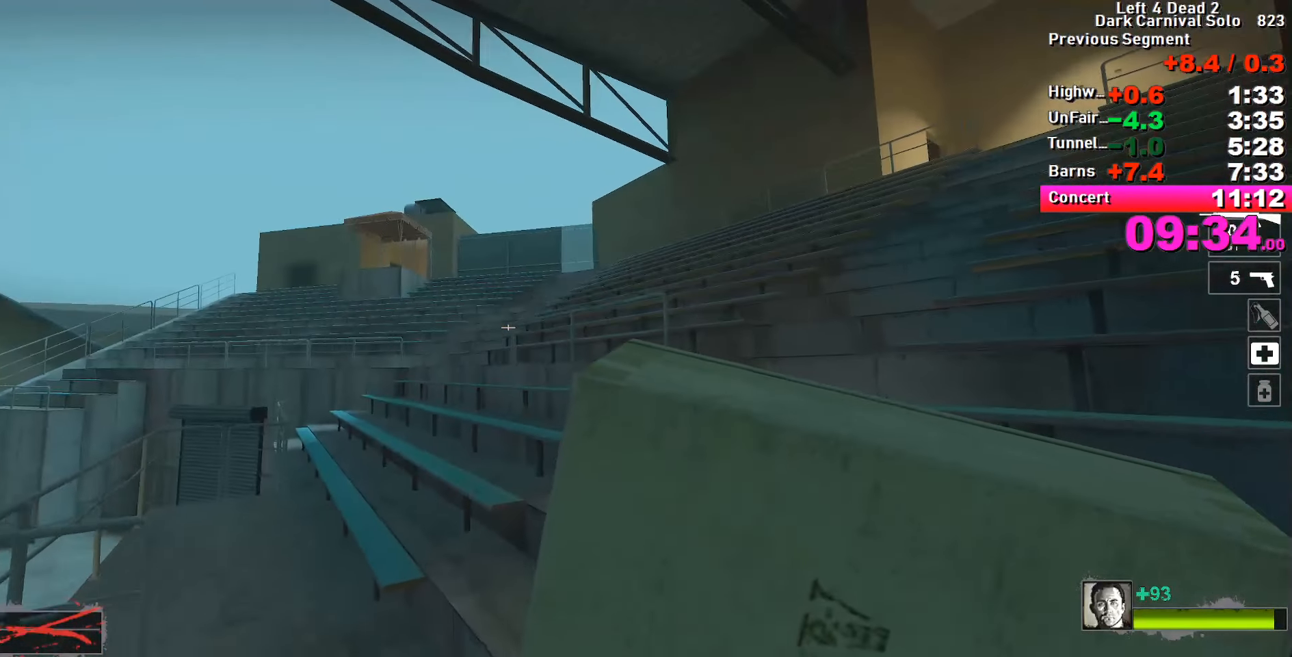
{"keys": ["w"], "events": []}
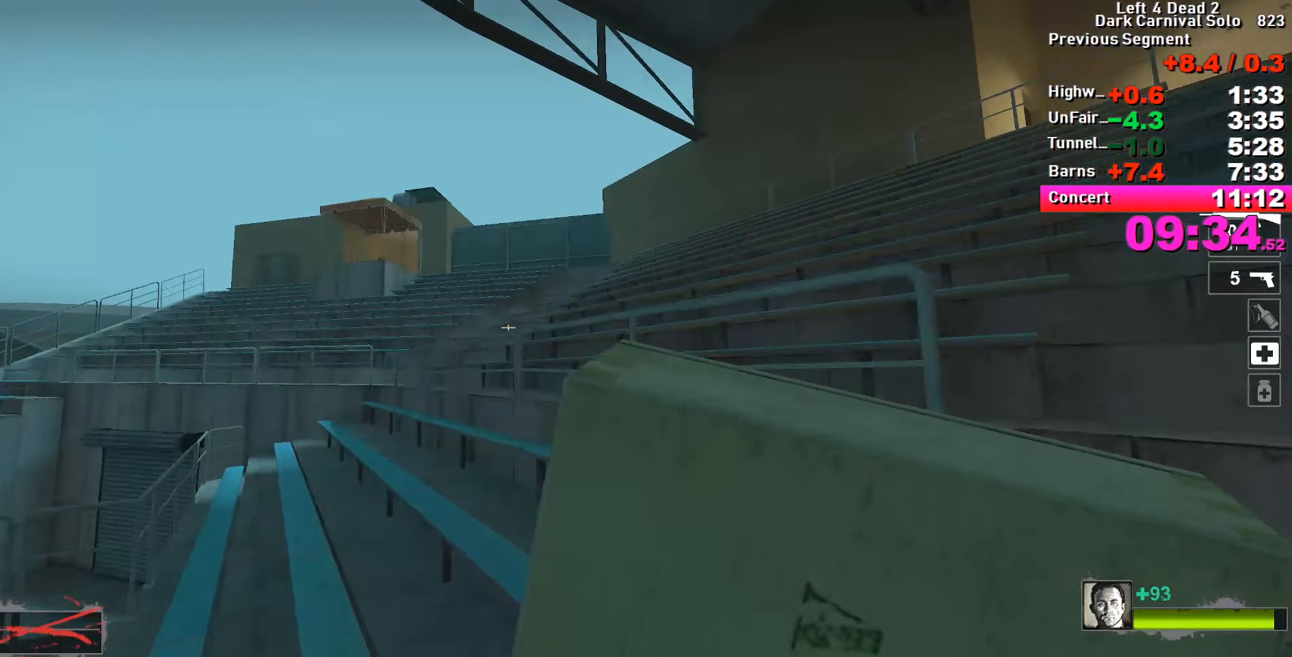
{"keys": ["space", "w"], "events": [[467, "space", "down"]]}
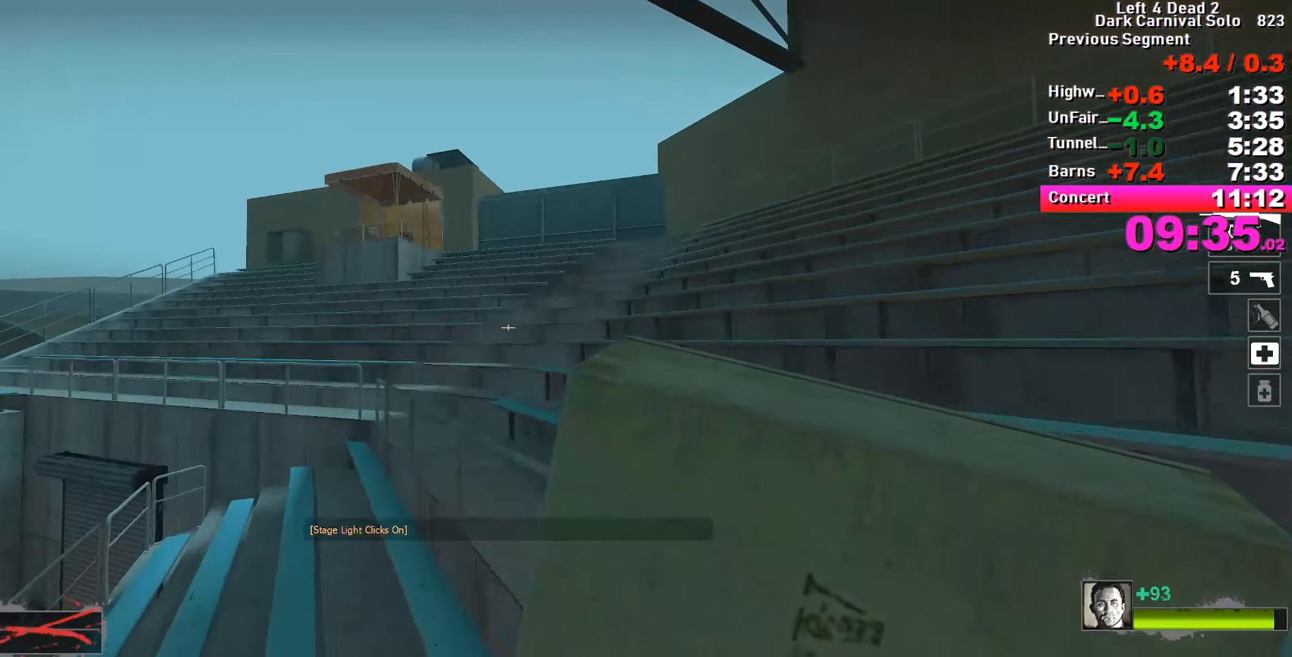
{"keys": ["w"], "events": [[17, "ctrl", "down"], [17, "space", "up"], [50, "a", "down"], [117, "w", "up"], [200, "w", "down"], [250, "a", "up"], [250, "ctrl", "up"]]}
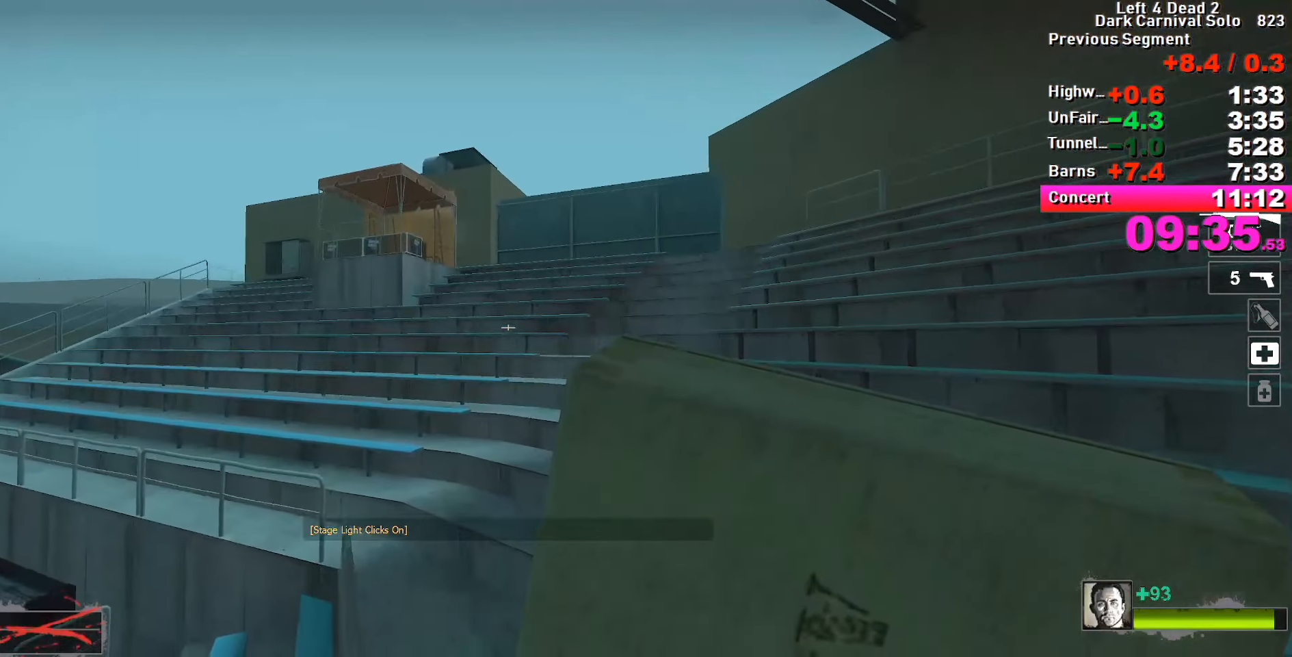
{"keys": ["a", "w"], "events": [[450, "a", "down"]]}
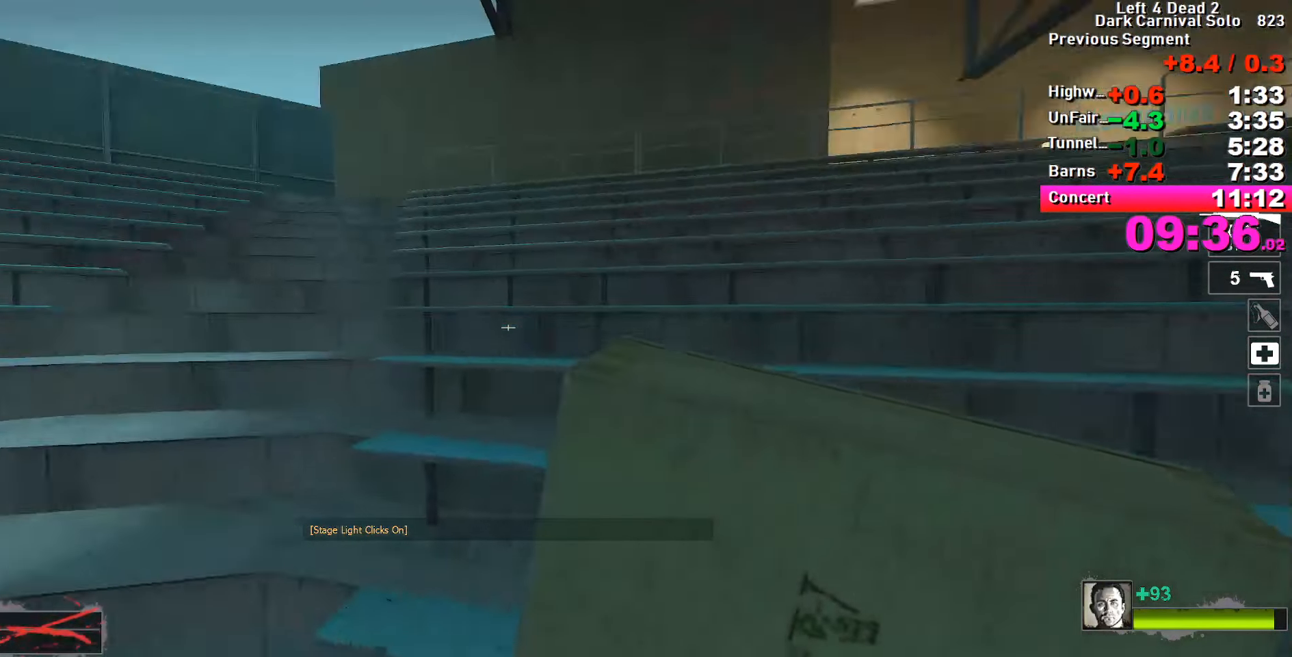
{"keys": ["w"], "events": [[183, "w", "up"], [317, "w", "down"], [367, "a", "up"]]}
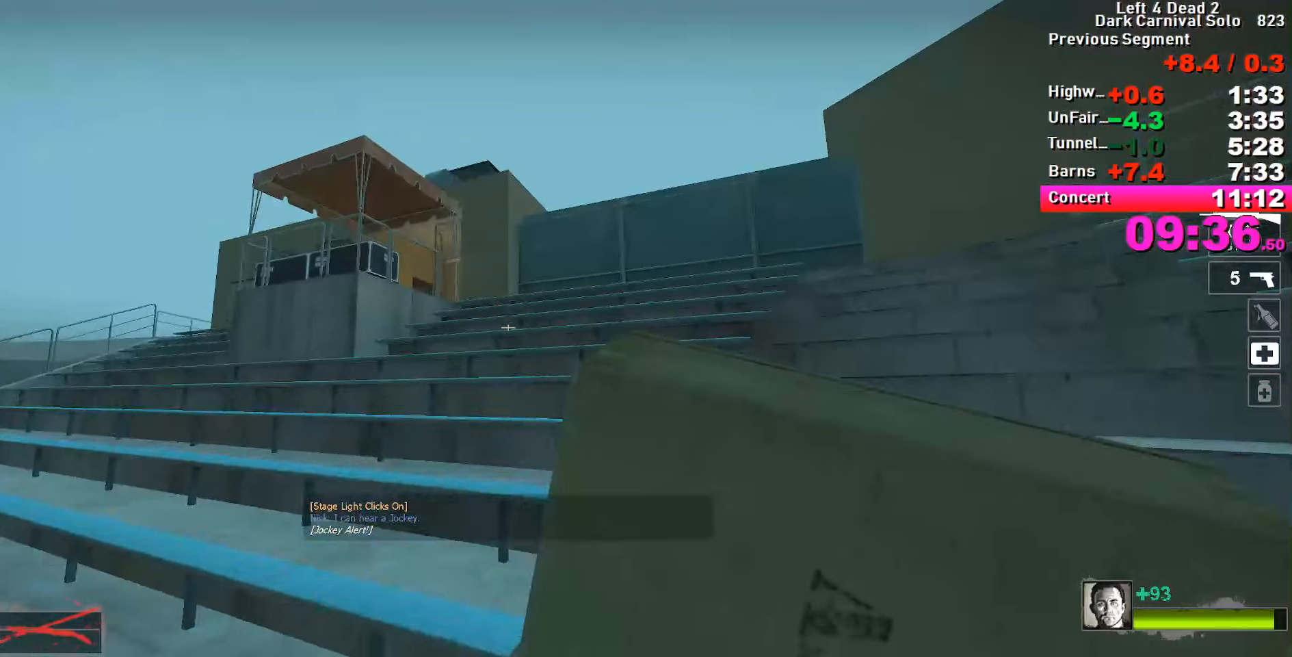
{"keys": ["w"], "events": []}
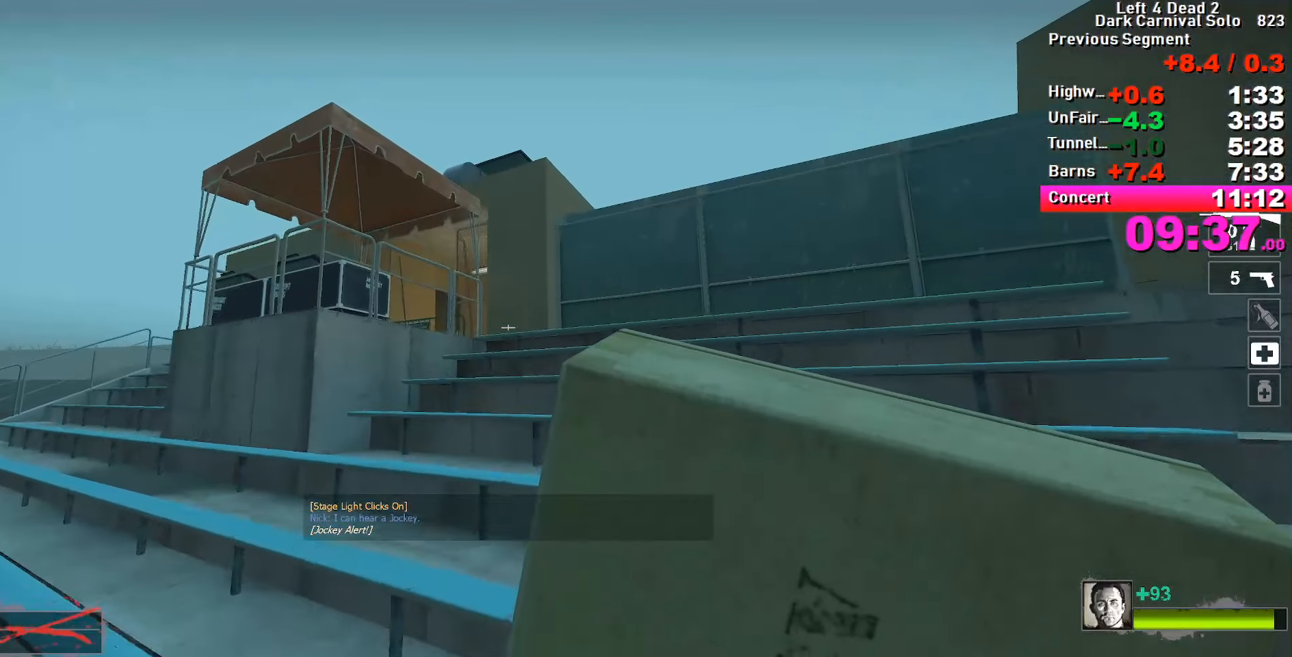
{"keys": ["d"], "events": [[117, "d", "down"], [267, "w", "up"]]}
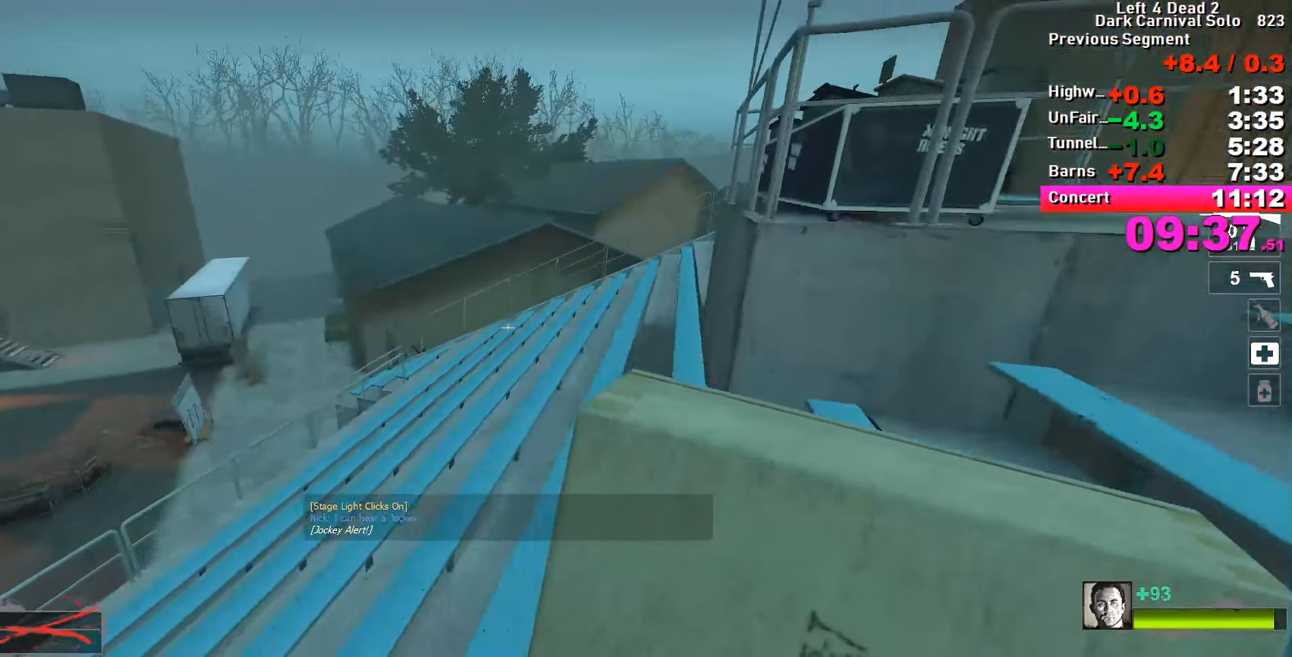
{"keys": ["d", "w"], "events": [[150, "w", "down"]]}
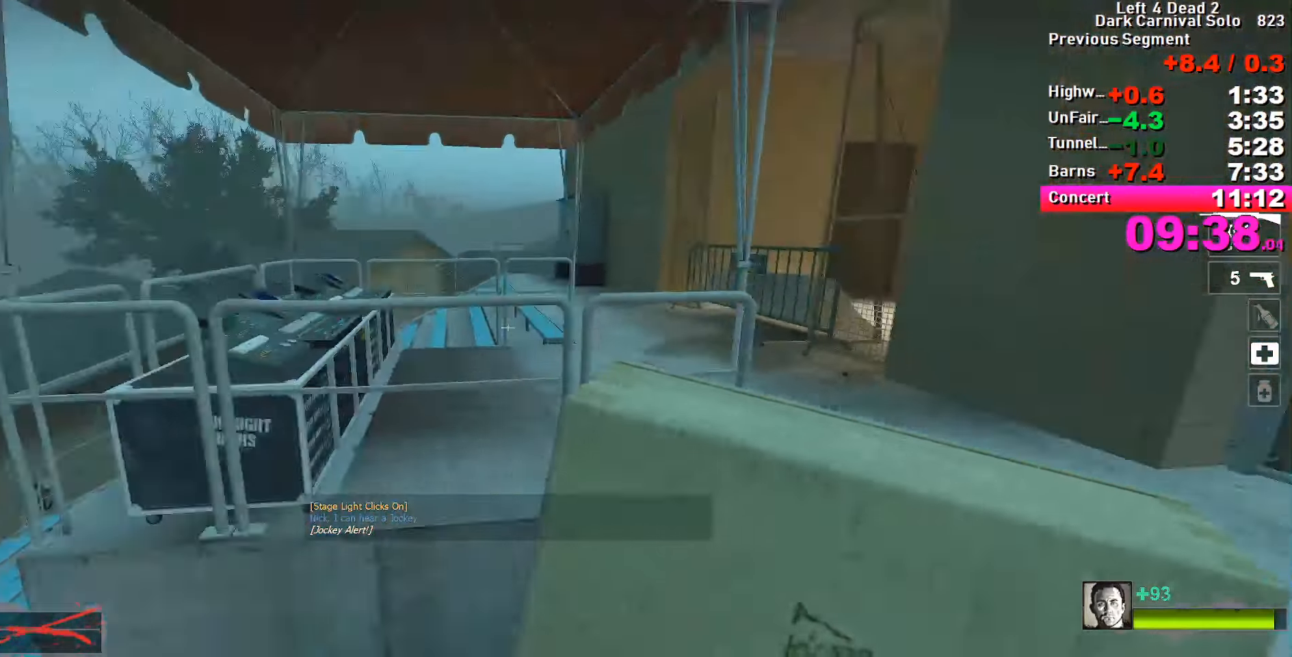
{"keys": ["a", "w"], "events": [[250, "d", "up"], [450, "a", "down"]]}
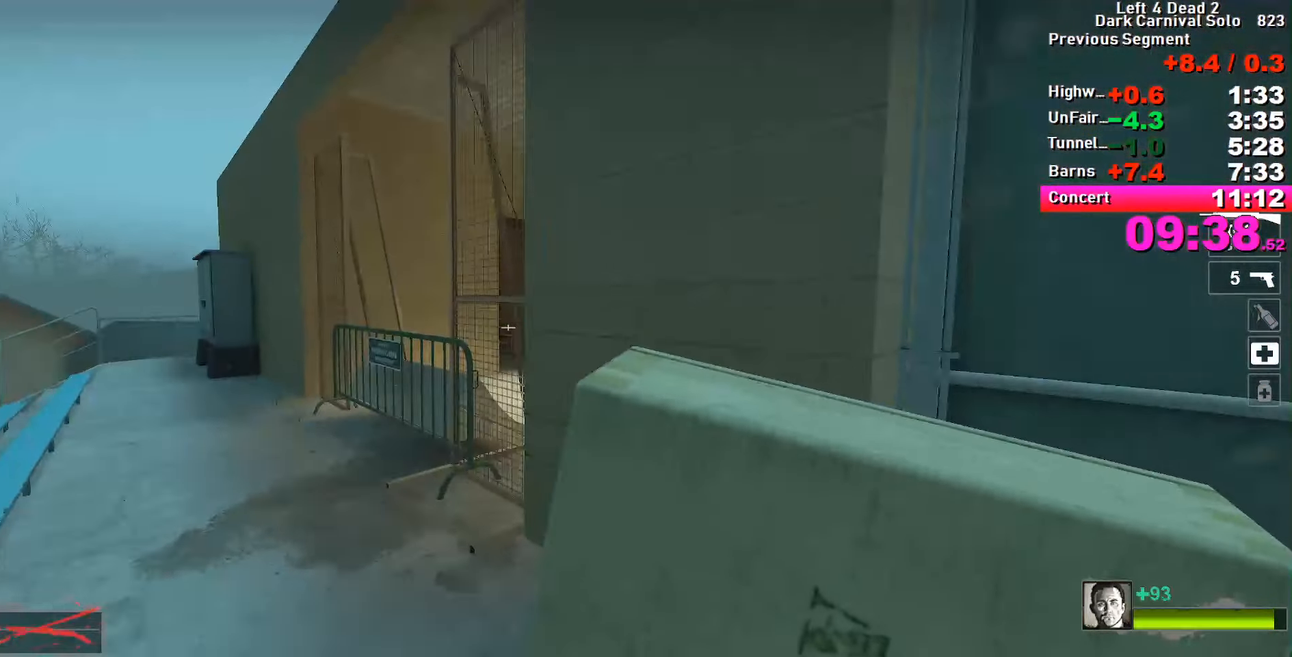
{"keys": ["w"], "events": [[317, "a", "up"]]}
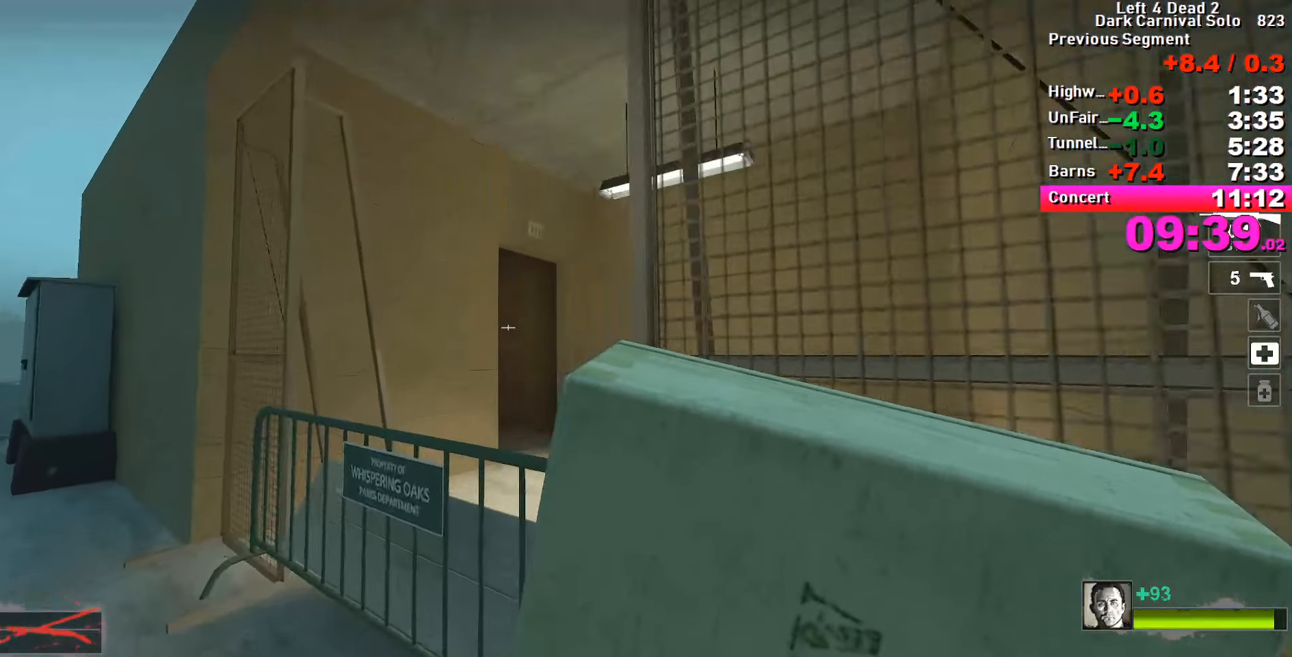
{"keys": ["shift"], "events": [[150, "w", "up"], [200, "s", "down"], [200, "shift", "down"], [300, "s", "up"]]}
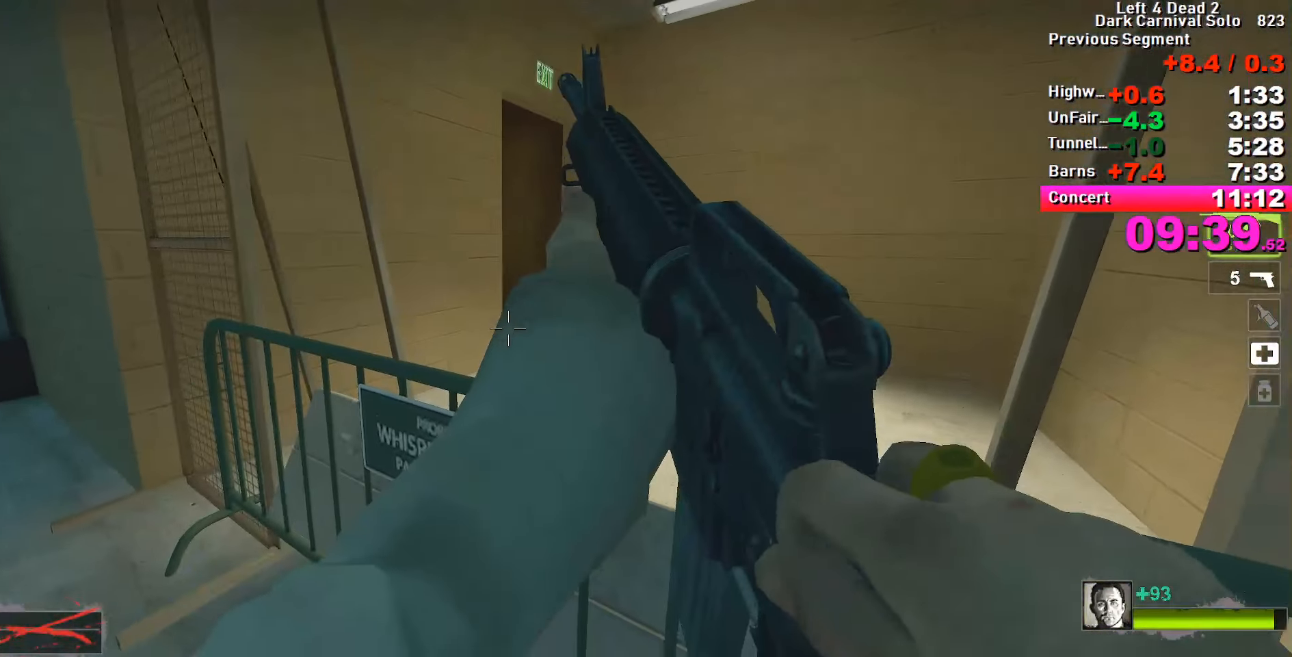
{"keys": ["shift"], "events": [[134, "w", "down"], [267, "w", "up"]]}
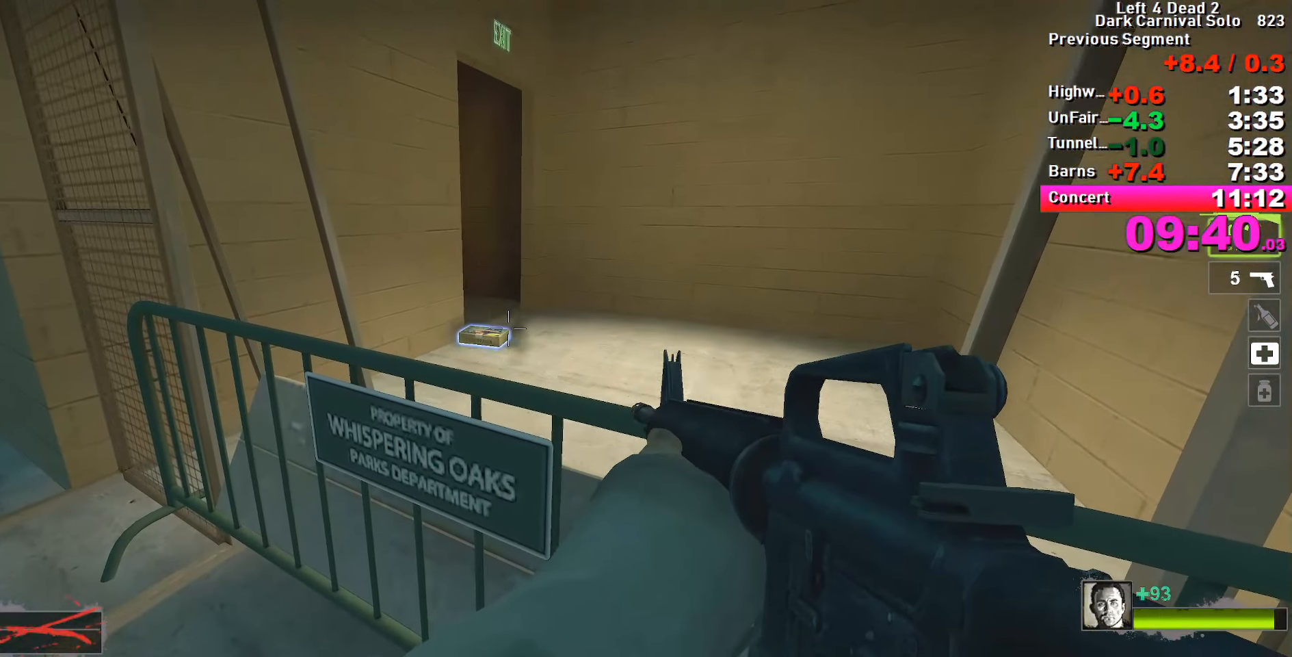
{"keys": ["shift"], "events": []}
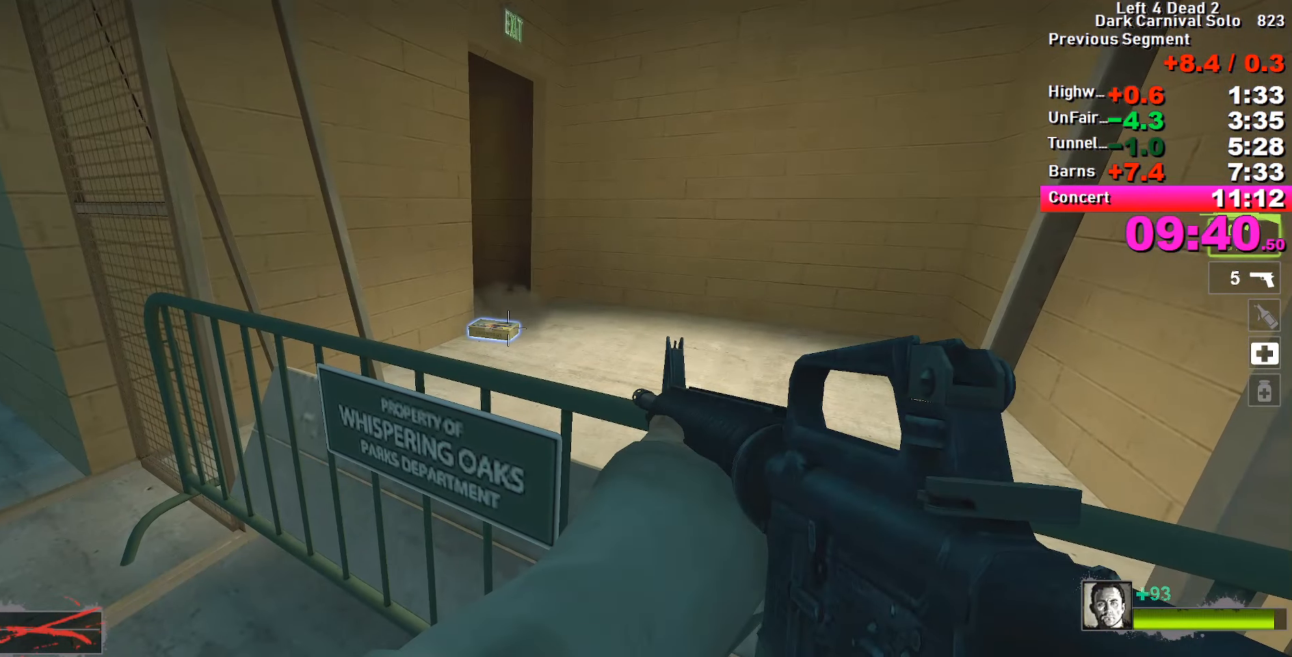
{"keys": ["w"], "events": [[184, "a", "down"], [234, "shift", "up"], [317, "w", "down"], [417, "a", "up"]]}
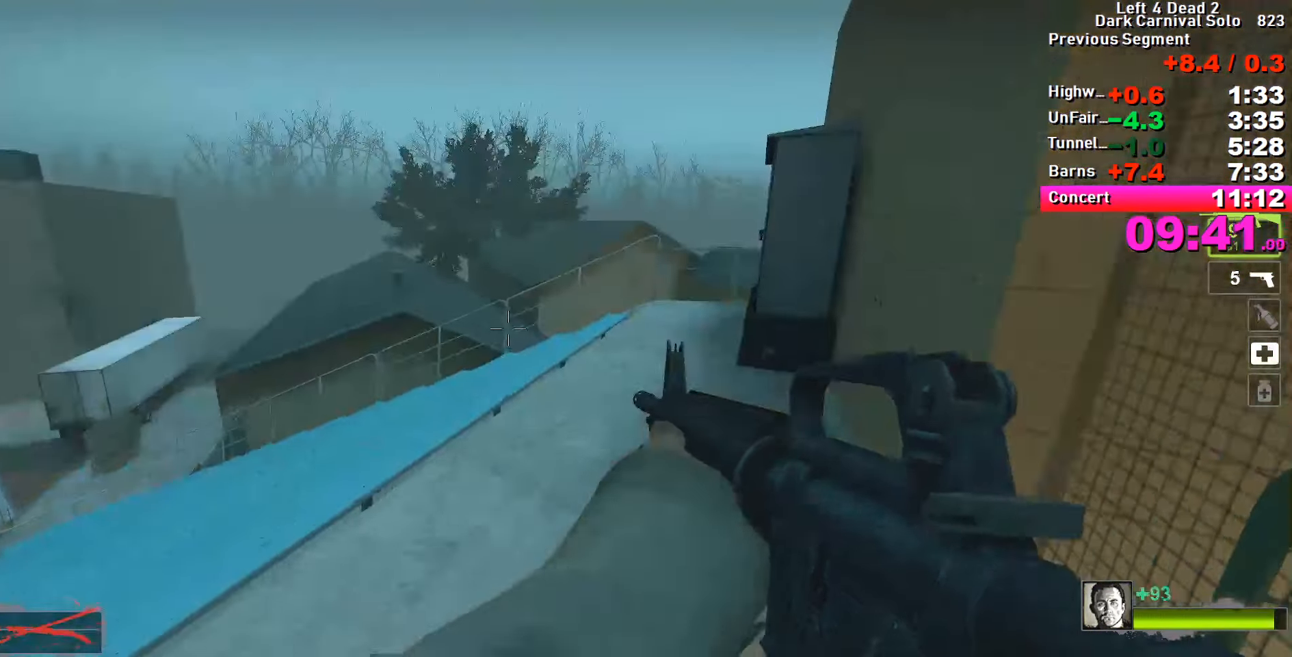
{"keys": ["d", "w"], "events": [[17, "r", "down"], [67, "r", "up"], [250, "d", "down"]]}
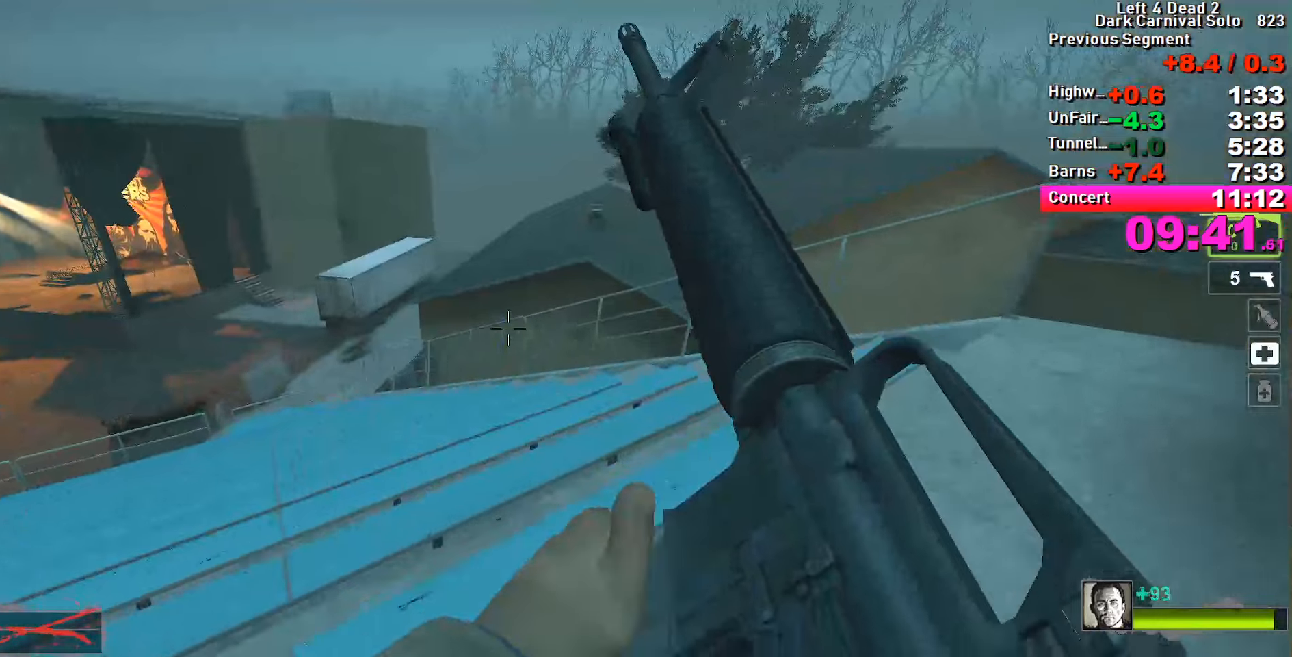
{"keys": ["w"], "events": [[166, "d", "up"]]}
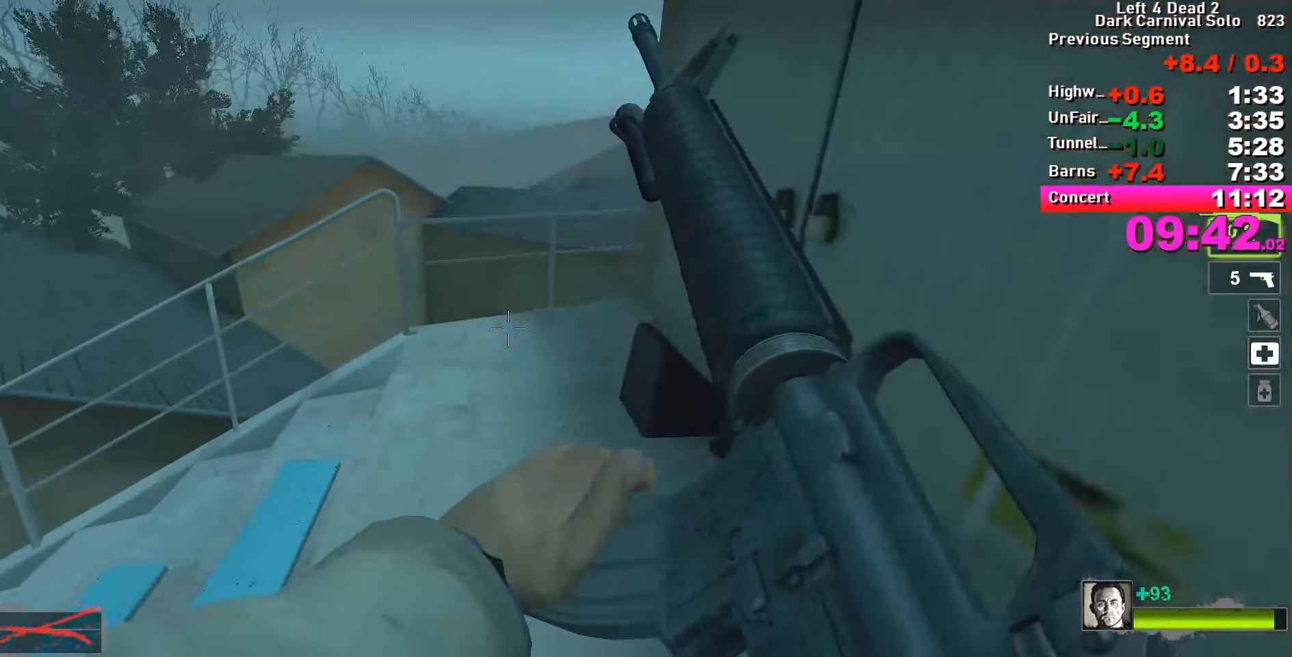
{"keys": ["w"], "events": [[50, "a", "down"], [133, "a", "up"]]}
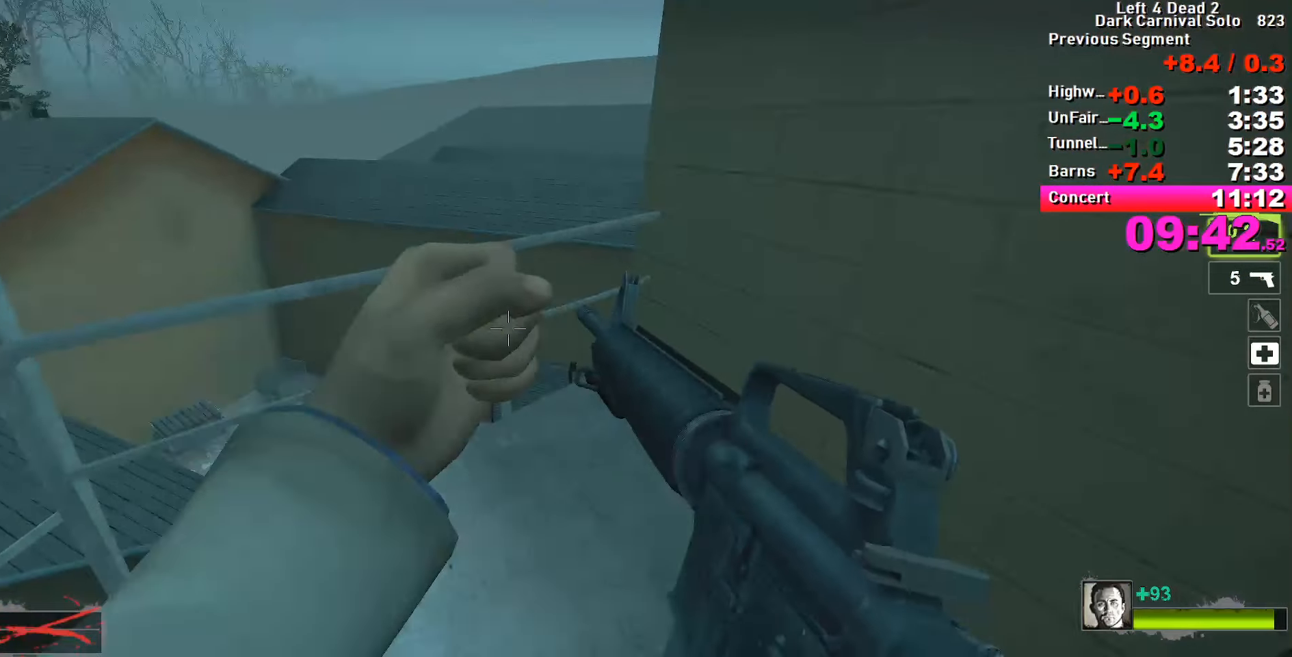
{"keys": ["ctrl", "w"], "events": [[116, "space", "down"], [200, "ctrl", "down"], [200, "space", "up"]]}
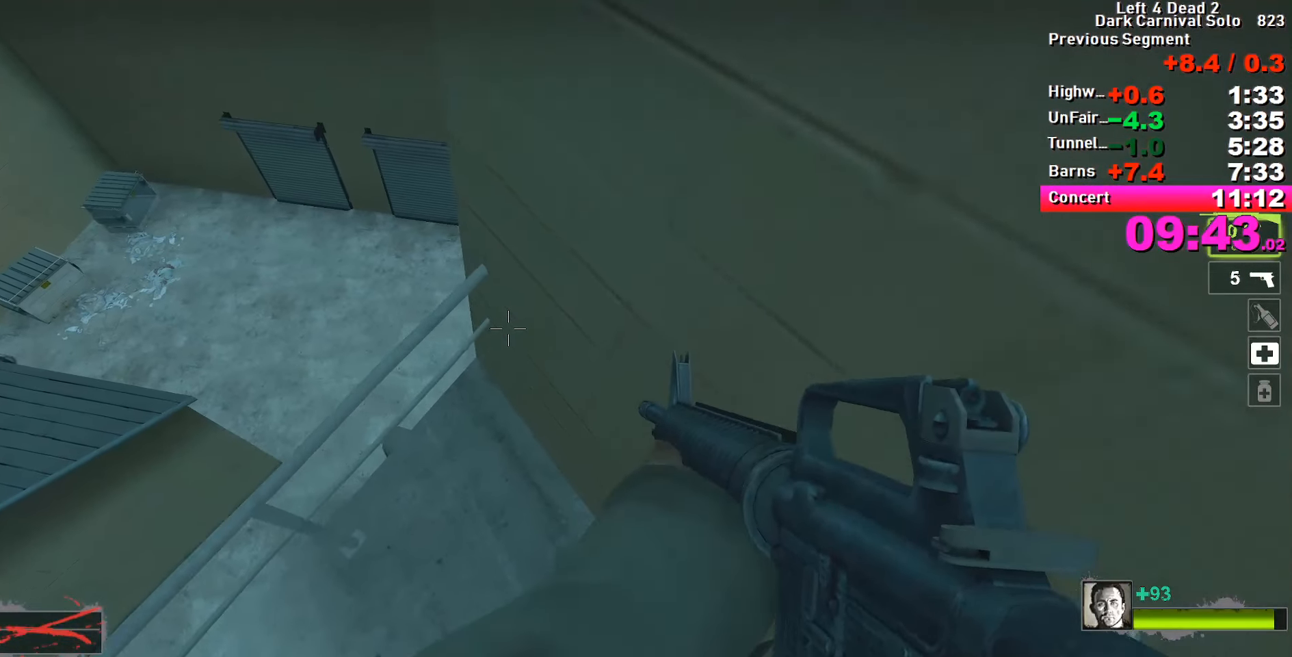
{"keys": ["ctrl"], "events": [[316, "w", "up"]]}
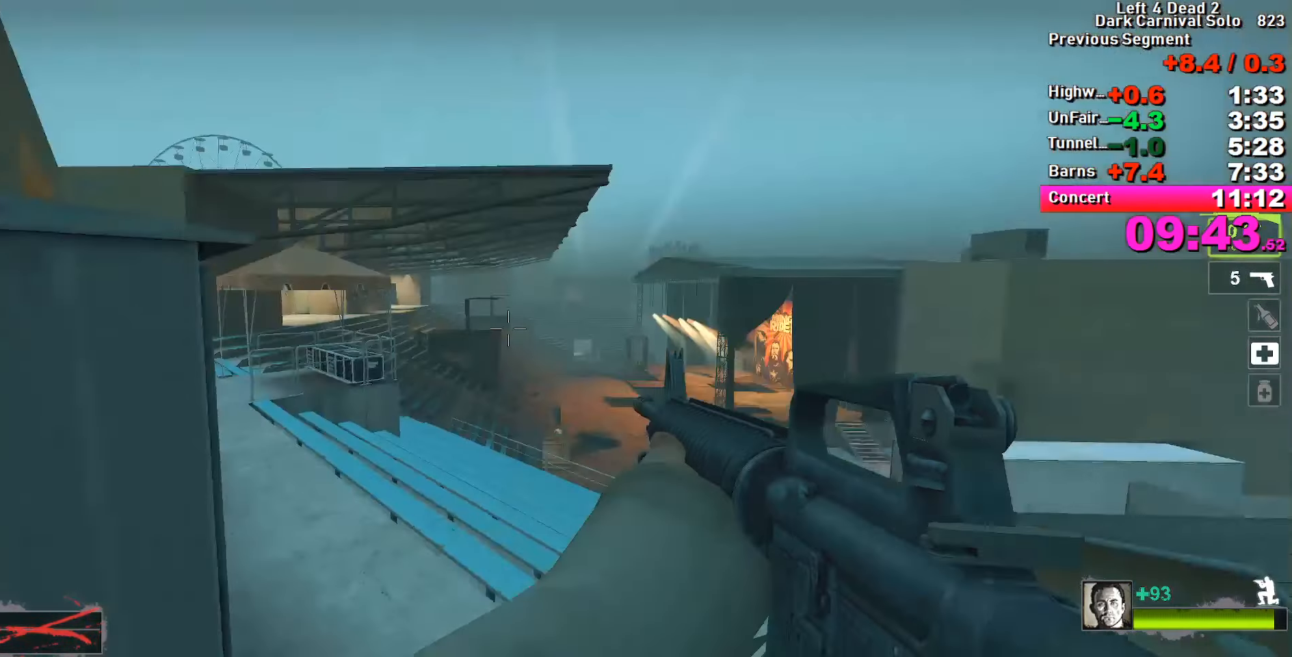
{"keys": ["ctrl"], "events": []}
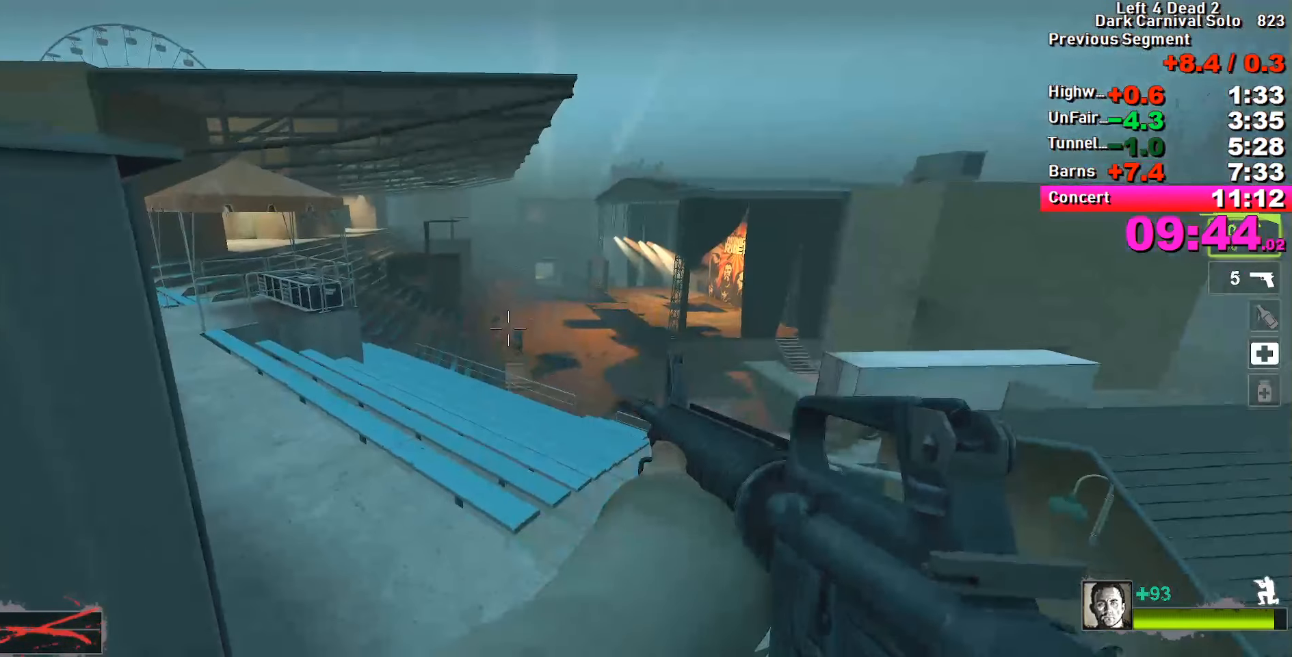
{"keys": ["ctrl"], "events": []}